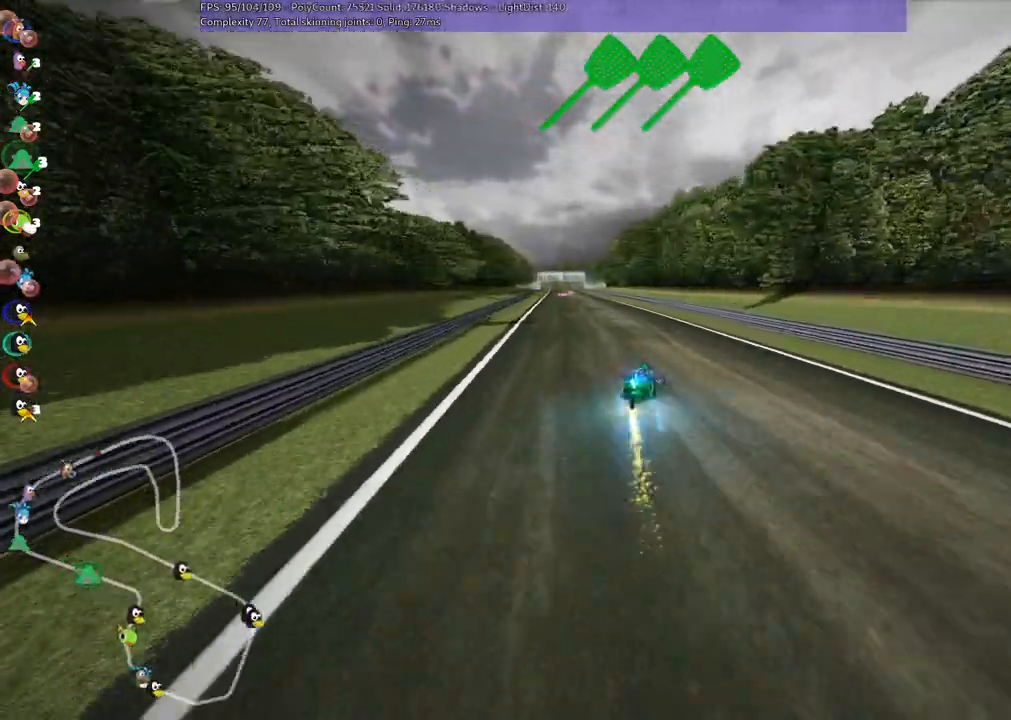
Gameplay with keyboard; each line is a JSON object with the keys held at the frame after it. "events" lists presses ("down") and releases ("up") of ".", "/", "alt_r", "b", "c", "comma", "ctrl_r", "d", "down", "f", "g", "h", "j", "k", "l", "left", "m", "n", "quote", "return", "right", "semicolon", "shift_r", "space", "super", "up" and "v" between this image and that frame as [ms after this image, input, new state], when the widget could be followed in between. No other keys are recorded. Mouse input is not recorded.
{"keys": ["up"]}
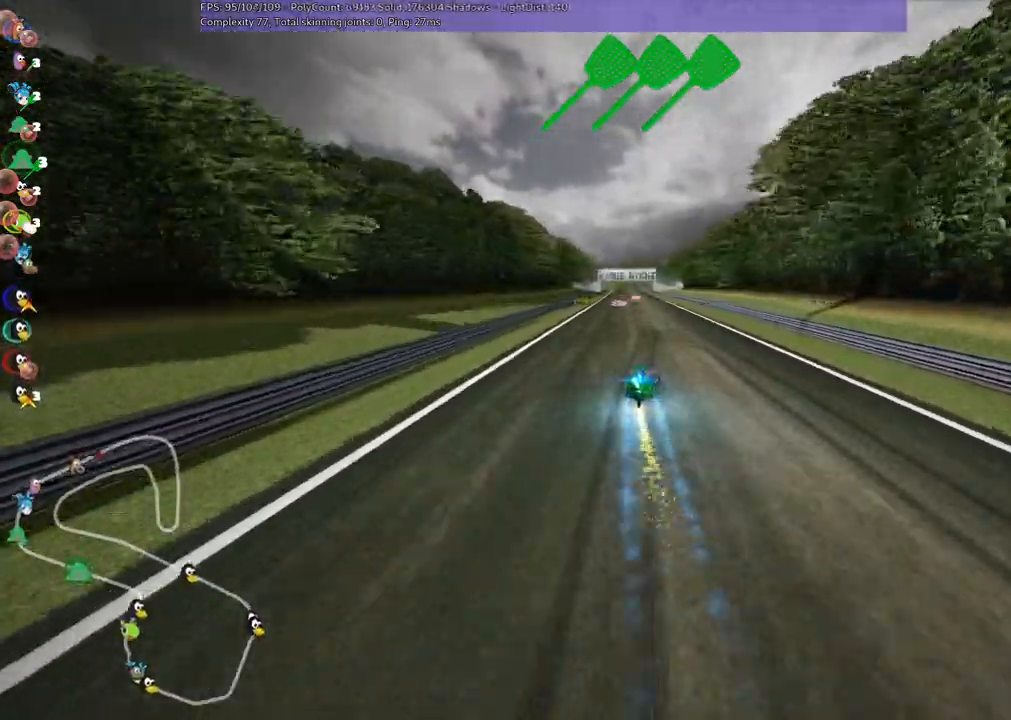
{"keys": ["up"], "events": [[117, "right", "down"], [217, "right", "up"], [350, "right", "down"], [450, "right", "up"]]}
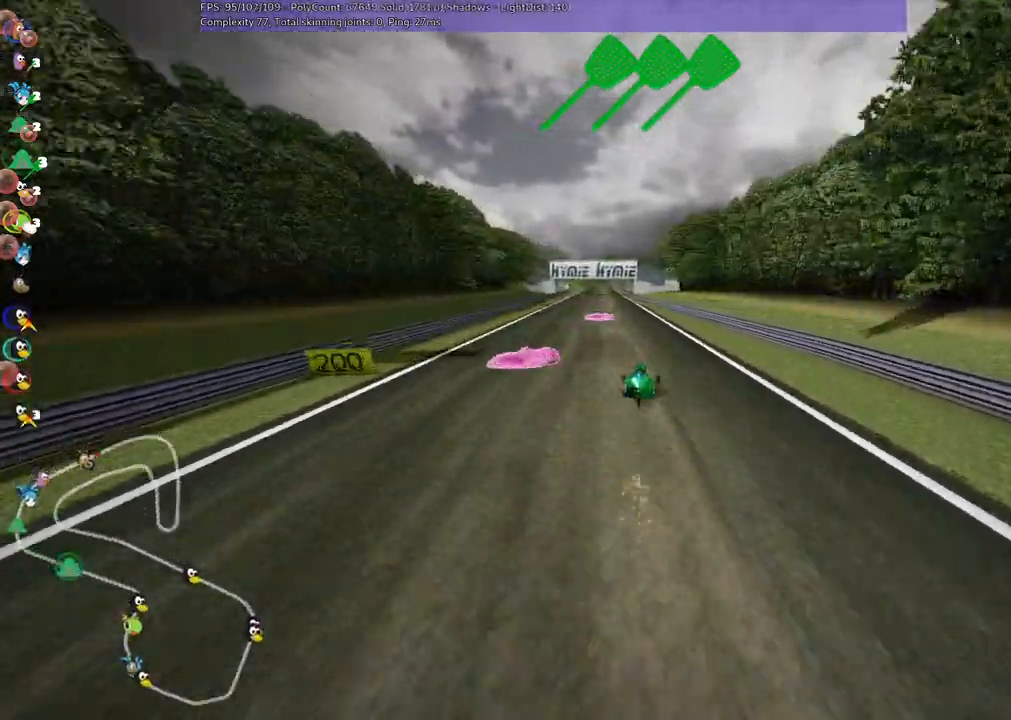
{"keys": ["up"], "events": [[100, "left", "down"], [467, "left", "up"]]}
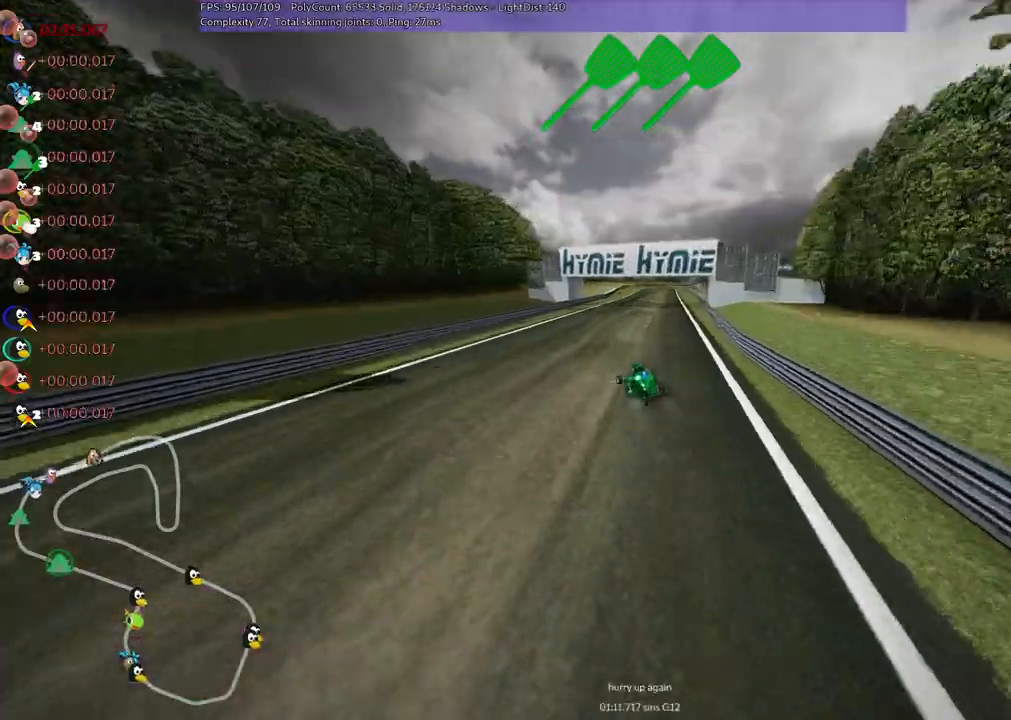
{"keys": ["left", "m", "up"], "events": [[17, "m", "down"], [17, "right", "down"], [100, "left", "down"], [150, "right", "up"], [333, "right", "down"], [383, "right", "up"]]}
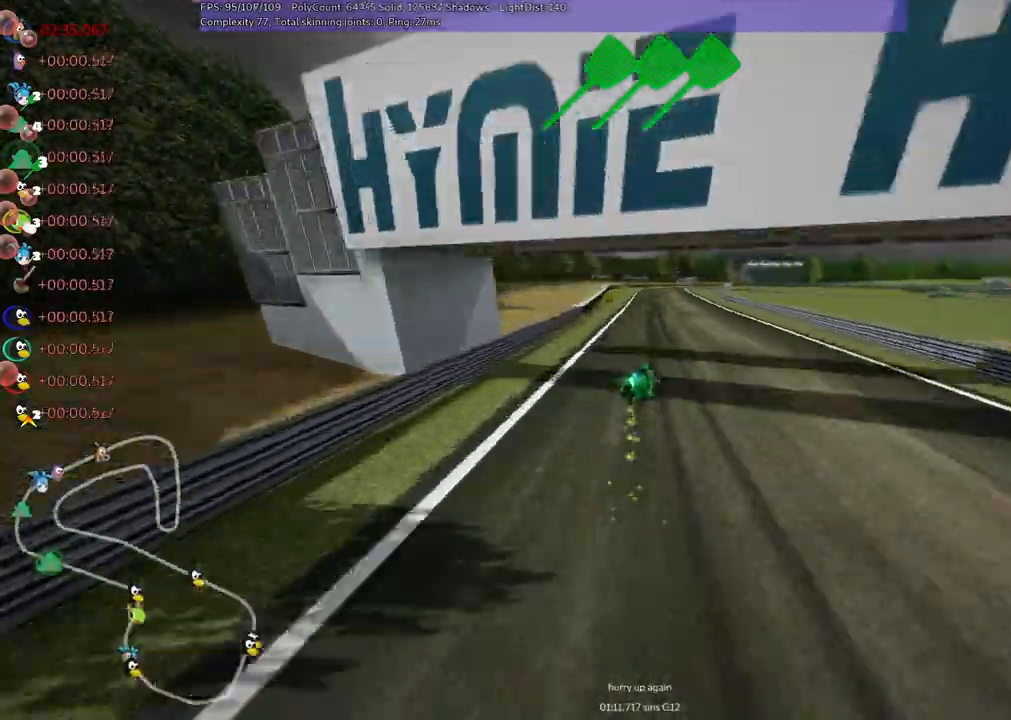
{"keys": ["left", "m", "up"]}
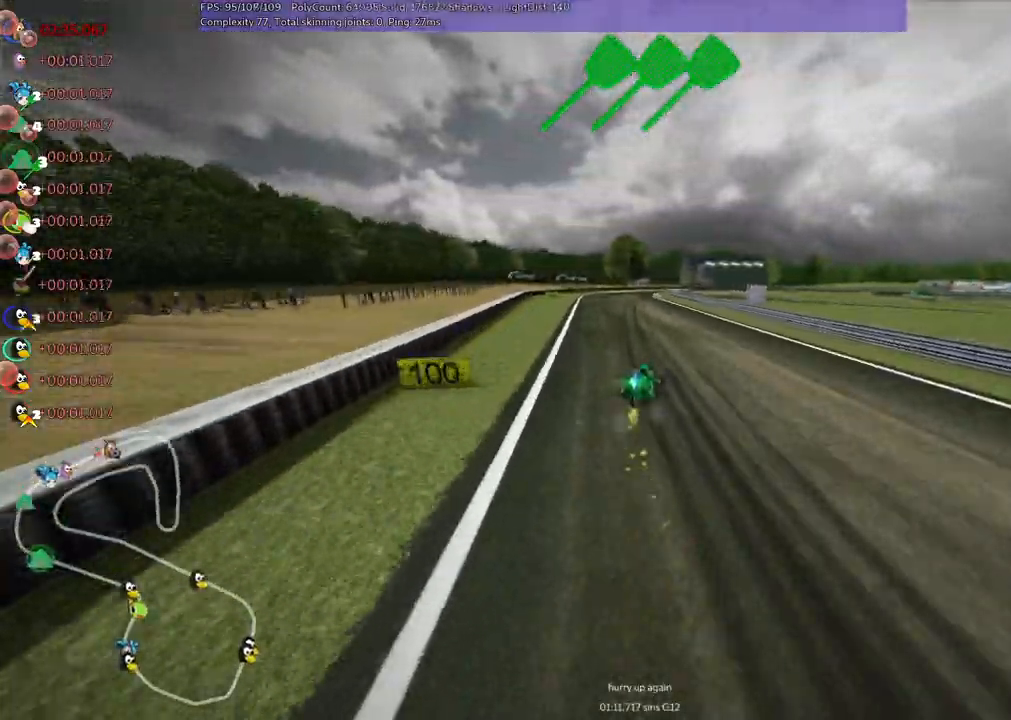
{"keys": ["left", "m", "up"], "events": []}
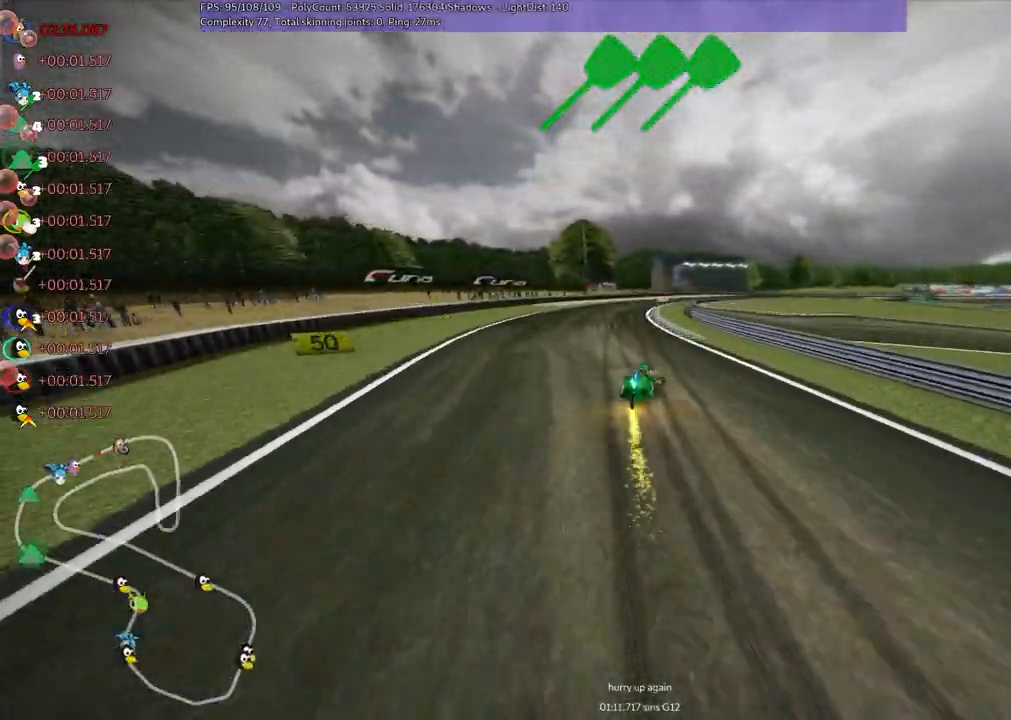
{"keys": ["left", "m", "n", "right", "up"], "events": [[17, "right", "down"], [233, "right", "up"], [417, "n", "down"], [417, "right", "down"]]}
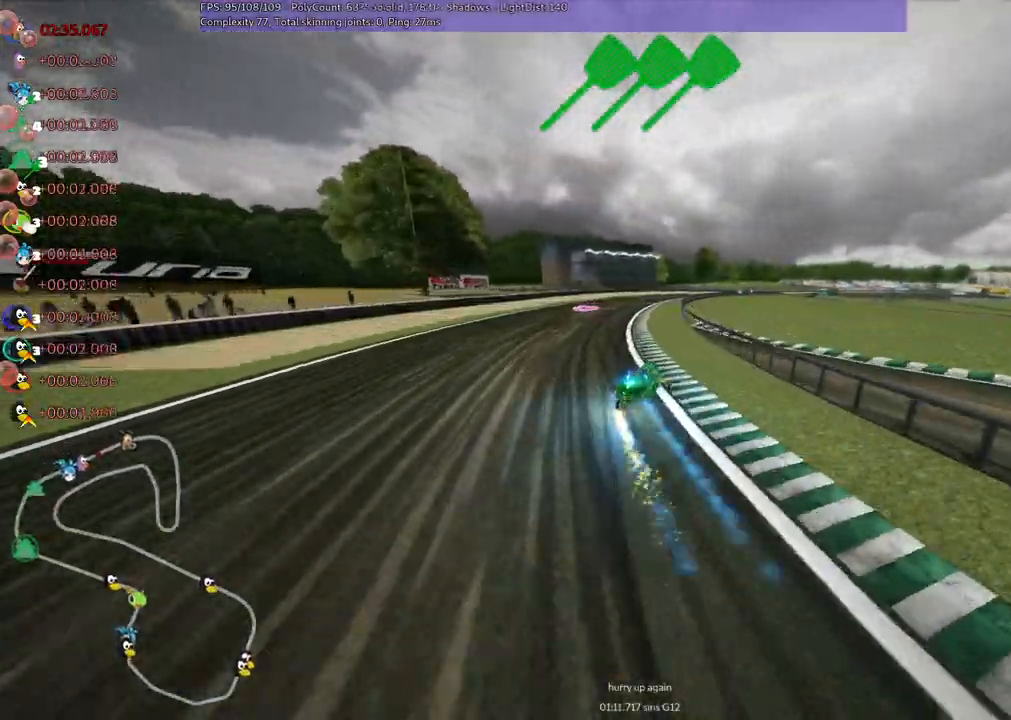
{"keys": ["left", "m", "right", "up"], "events": [[67, "right", "up"], [167, "n", "up"], [167, "right", "down"], [300, "right", "up"], [400, "right", "down"]]}
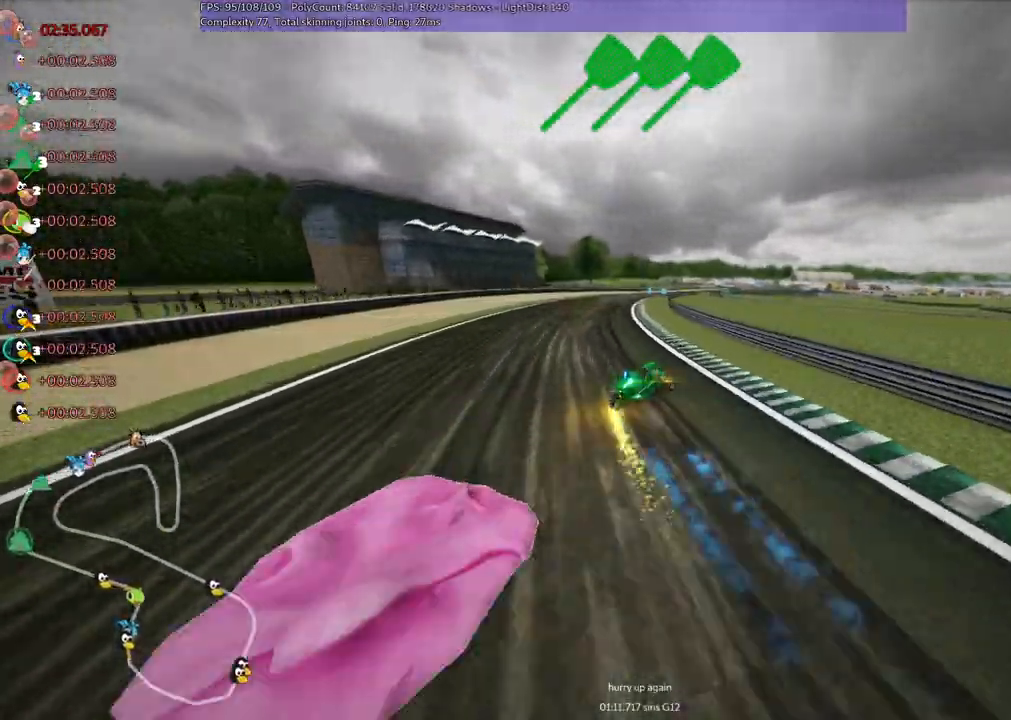
{"keys": ["left", "m", "right", "up"]}
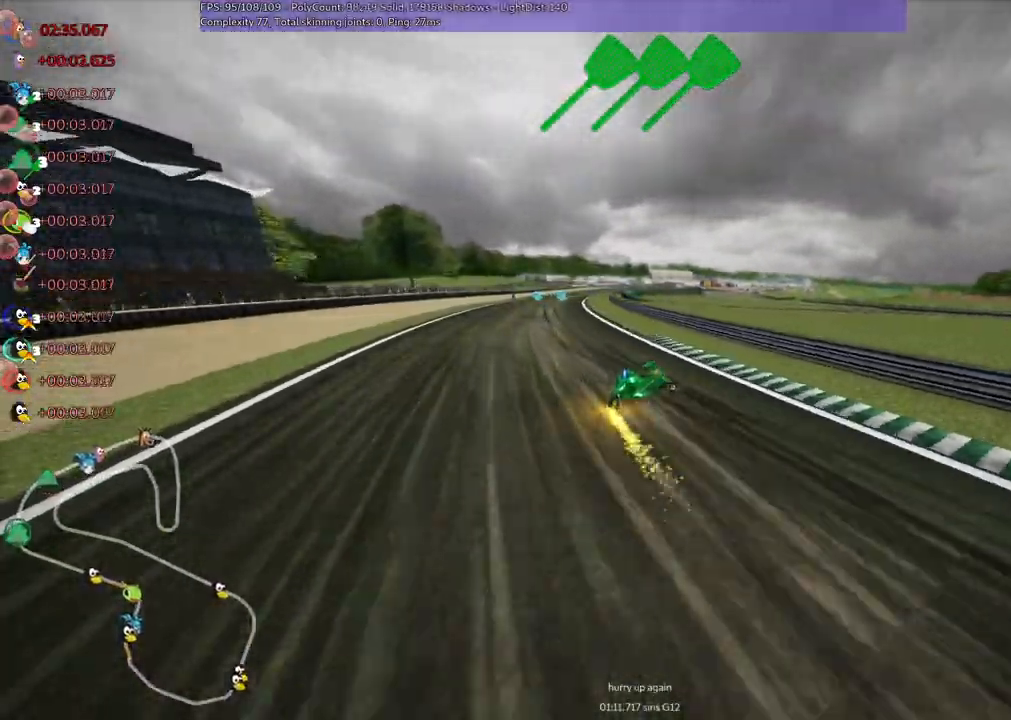
{"keys": ["left", "up"], "events": [[50, "right", "up"], [100, "right", "down"], [183, "right", "up"], [467, "m", "up"]]}